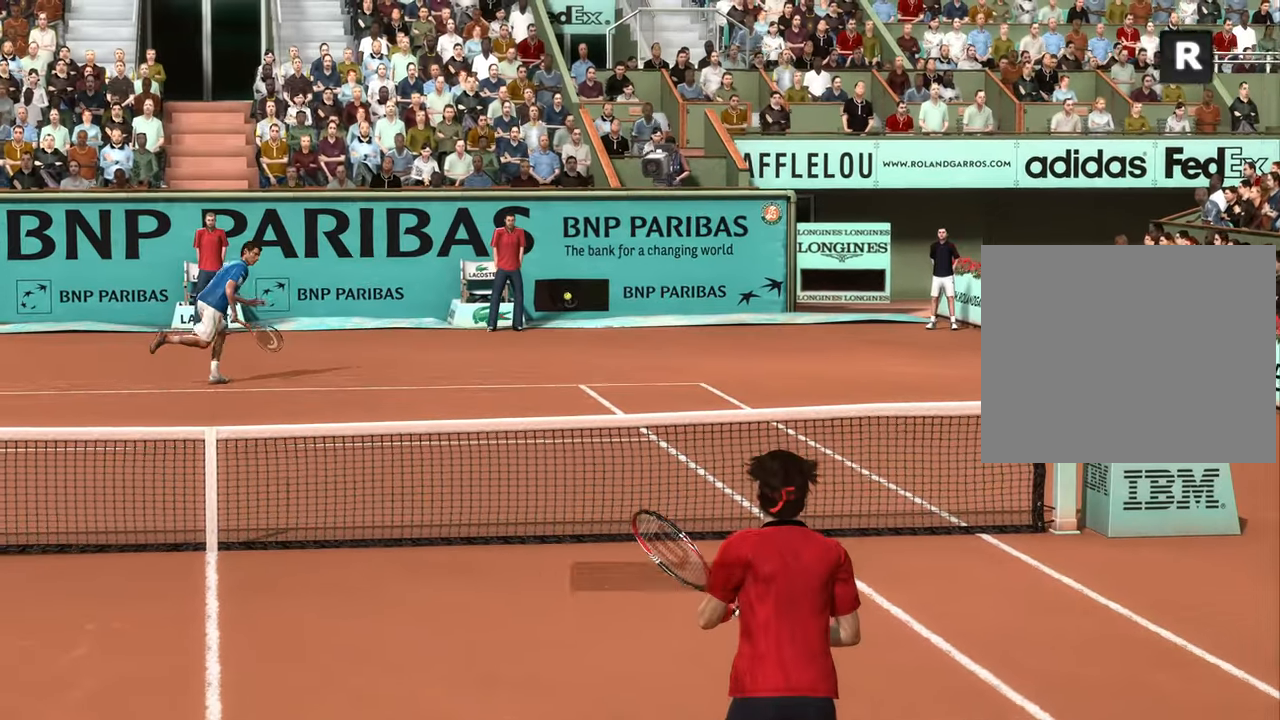
Gameplay with a controller (PlayStation layout); each line is a JSON object with the inputs held at the frame after it. "events" lists button and stick changes between this image and that frame as [ms after this image, input, new state], when the widget could be followed in between.
{"buttons": [], "left_stick": "center", "right_stick": "center", "events": []}
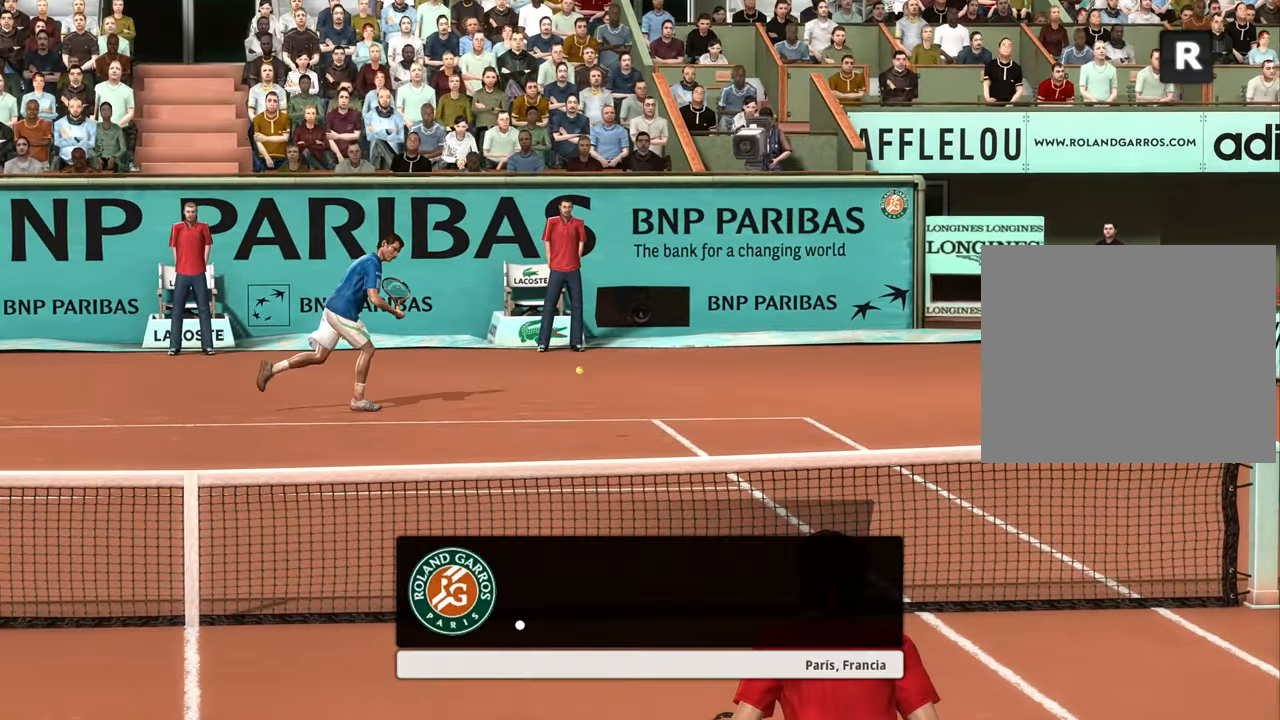
{"buttons": [], "left_stick": "center", "right_stick": "center"}
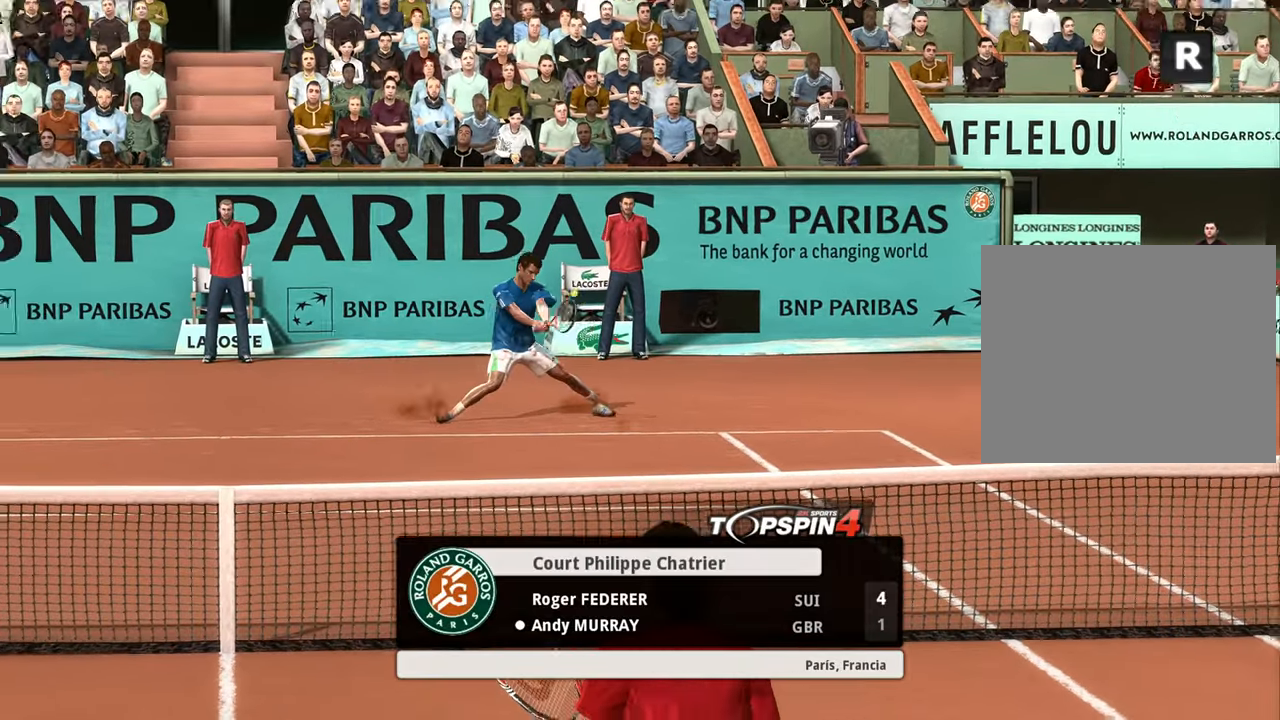
{"buttons": [], "left_stick": "center", "right_stick": "center", "events": []}
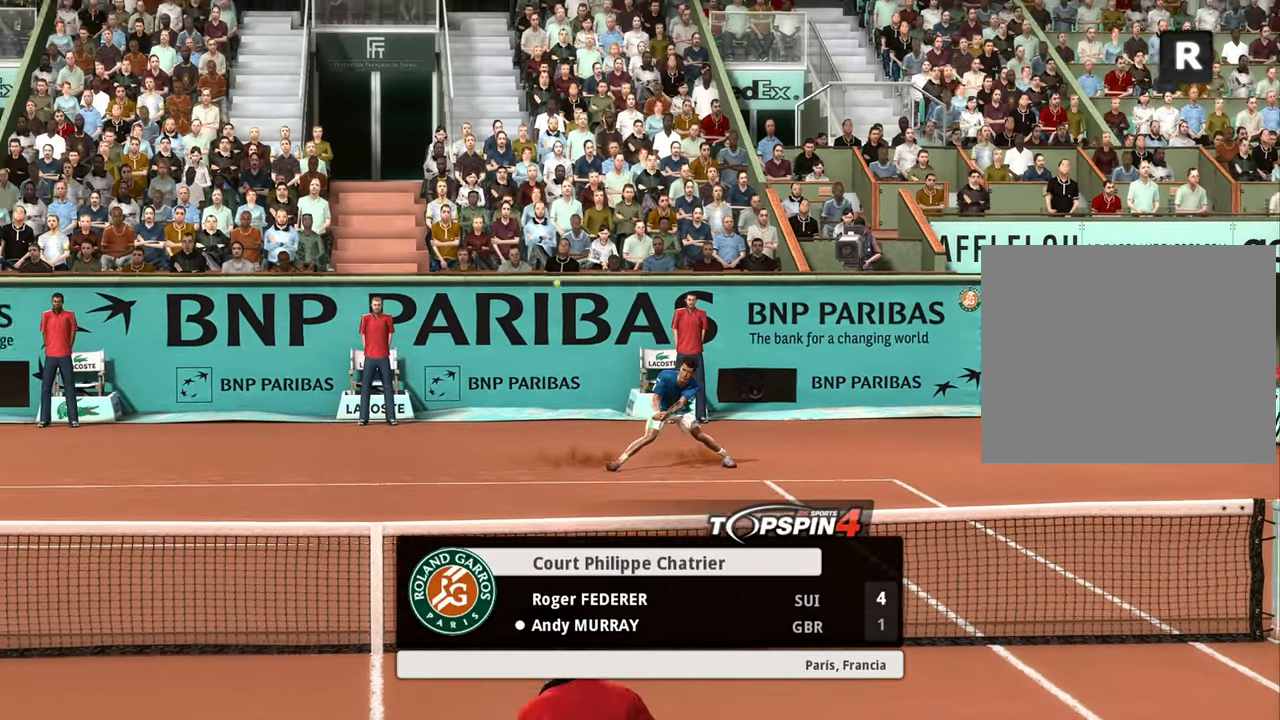
{"buttons": [], "left_stick": "center", "right_stick": "center", "events": []}
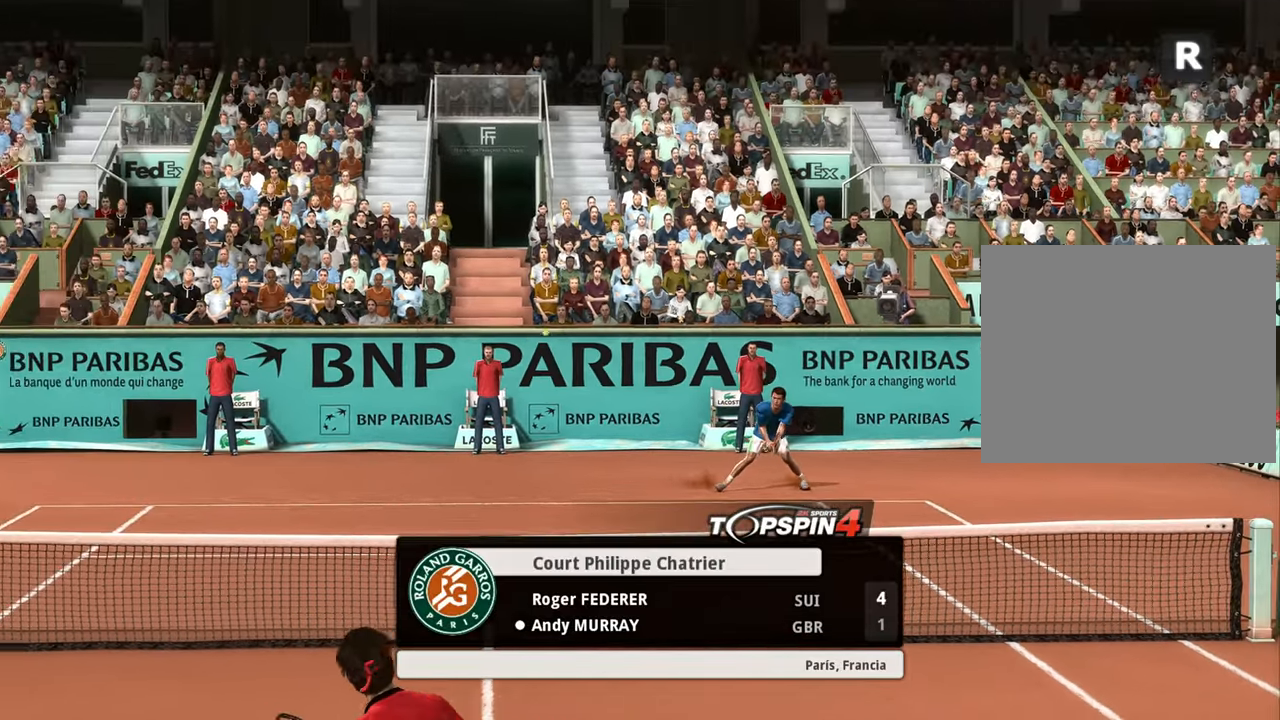
{"buttons": [], "left_stick": "center", "right_stick": "center", "events": [[67, "CROSS", "down"], [116, "CROSS", "up"]]}
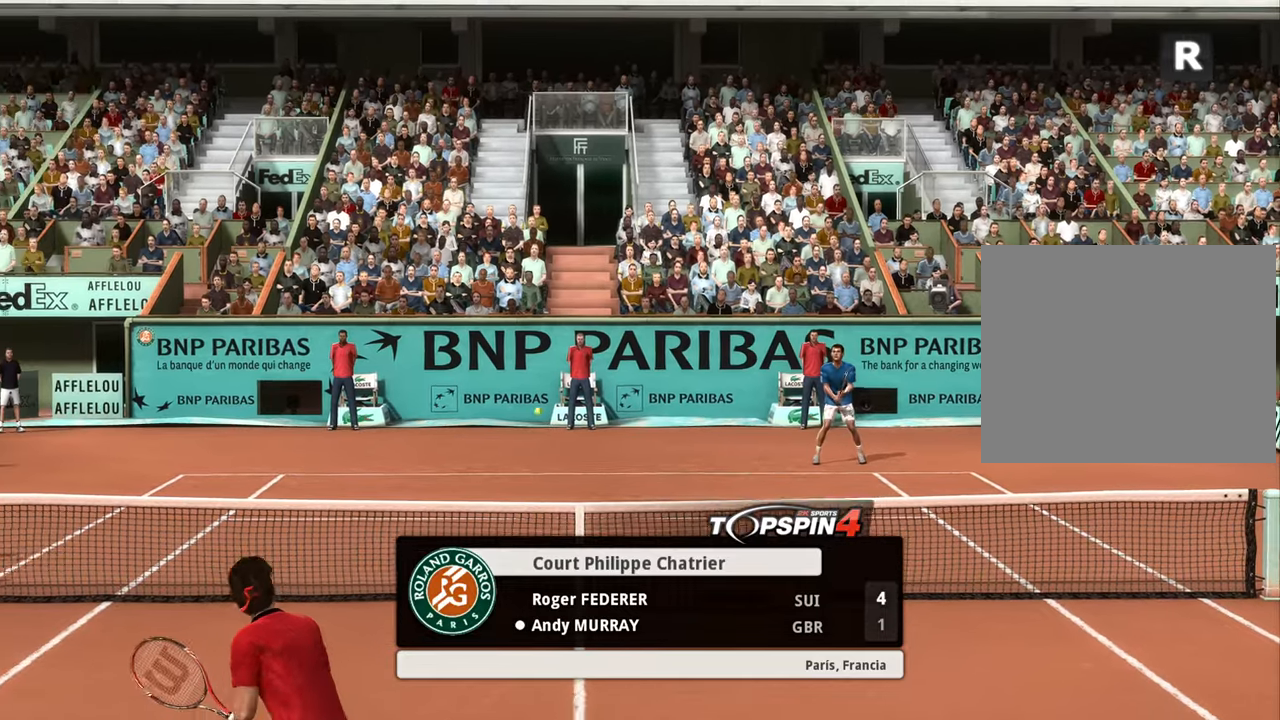
{"buttons": [], "left_stick": "center", "right_stick": "center", "events": []}
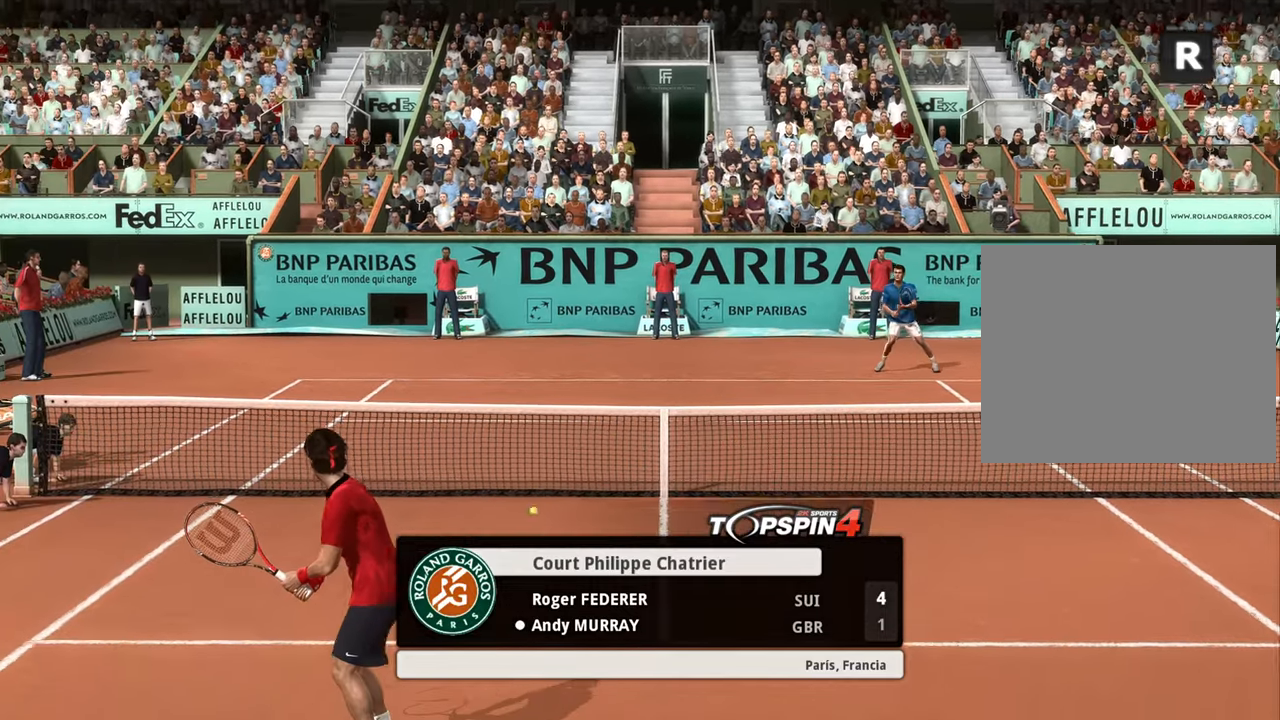
{"buttons": ["CROSS"], "left_stick": "center", "right_stick": "center", "events": [[100, "CROSS", "down"], [200, "CROSS", "up"], [300, "CROSS", "down"], [400, "CROSS", "up"], [500, "CROSS", "down"]]}
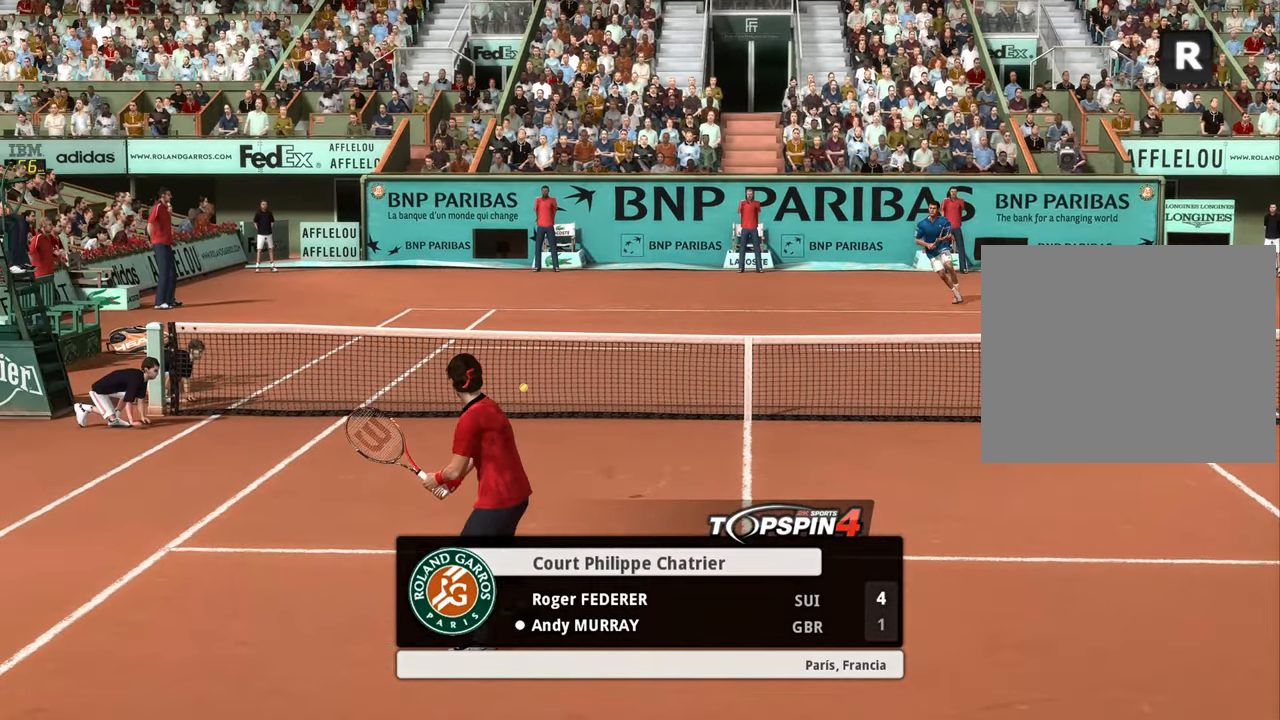
{"buttons": [], "left_stick": "center", "right_stick": "center", "events": [[84, "CROSS", "up"]]}
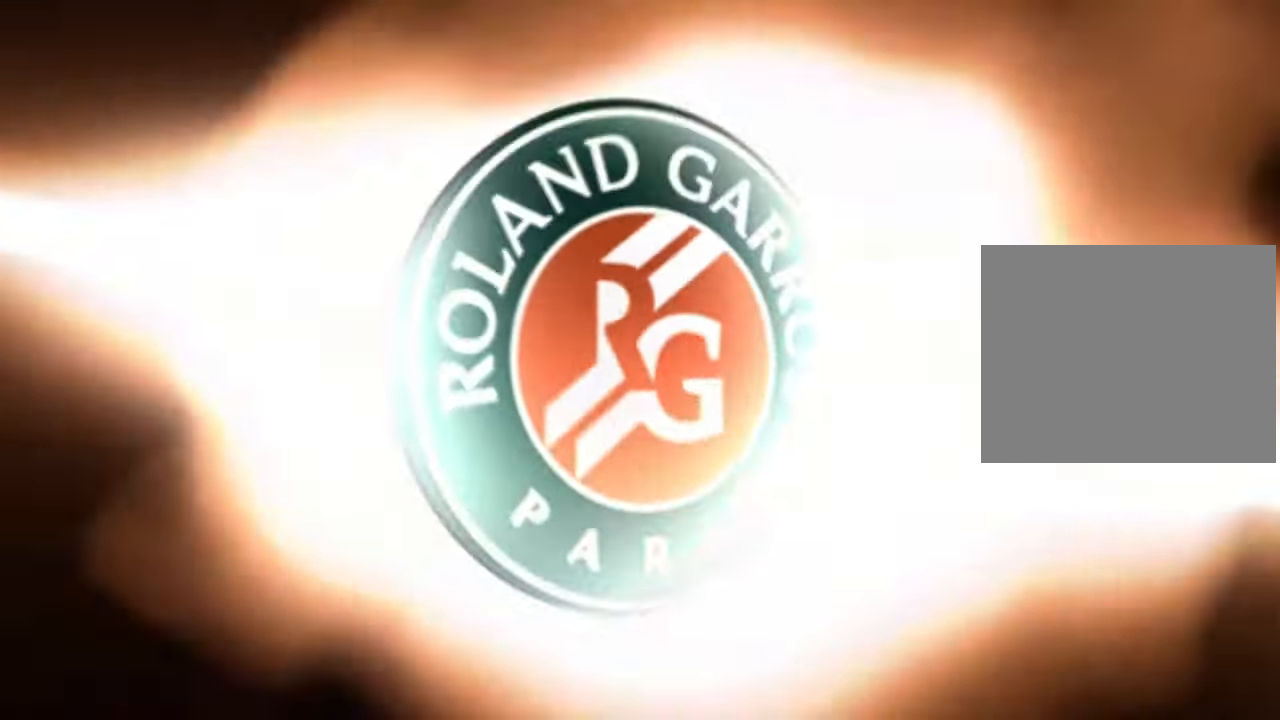
{"buttons": [], "left_stick": "center", "right_stick": "center", "events": []}
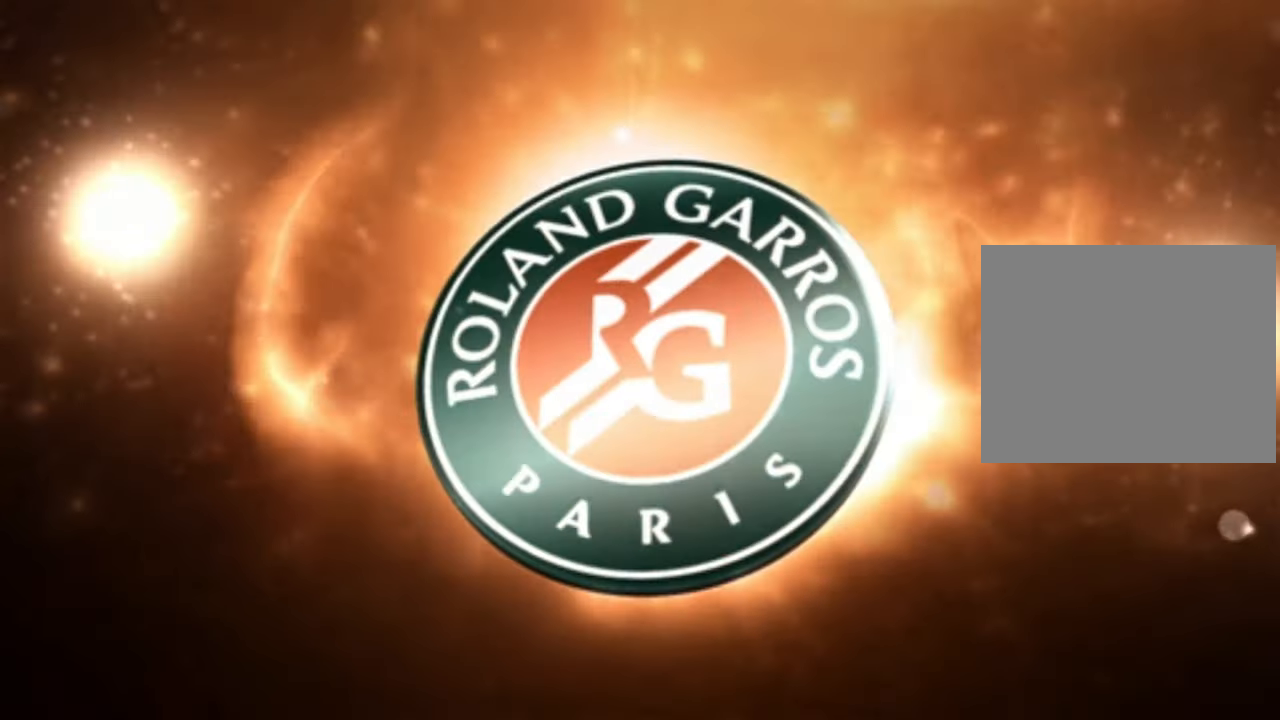
{"buttons": [], "left_stick": "center", "right_stick": "center", "events": []}
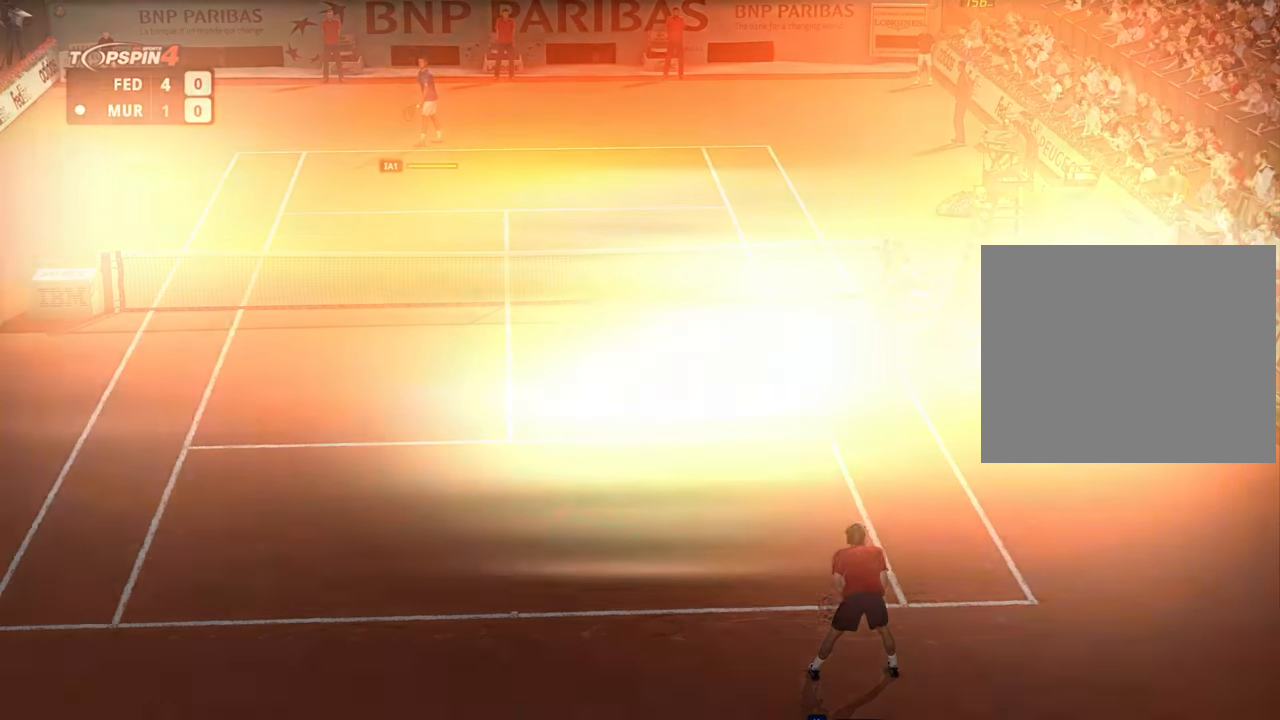
{"buttons": [], "left_stick": "center", "right_stick": "center", "events": []}
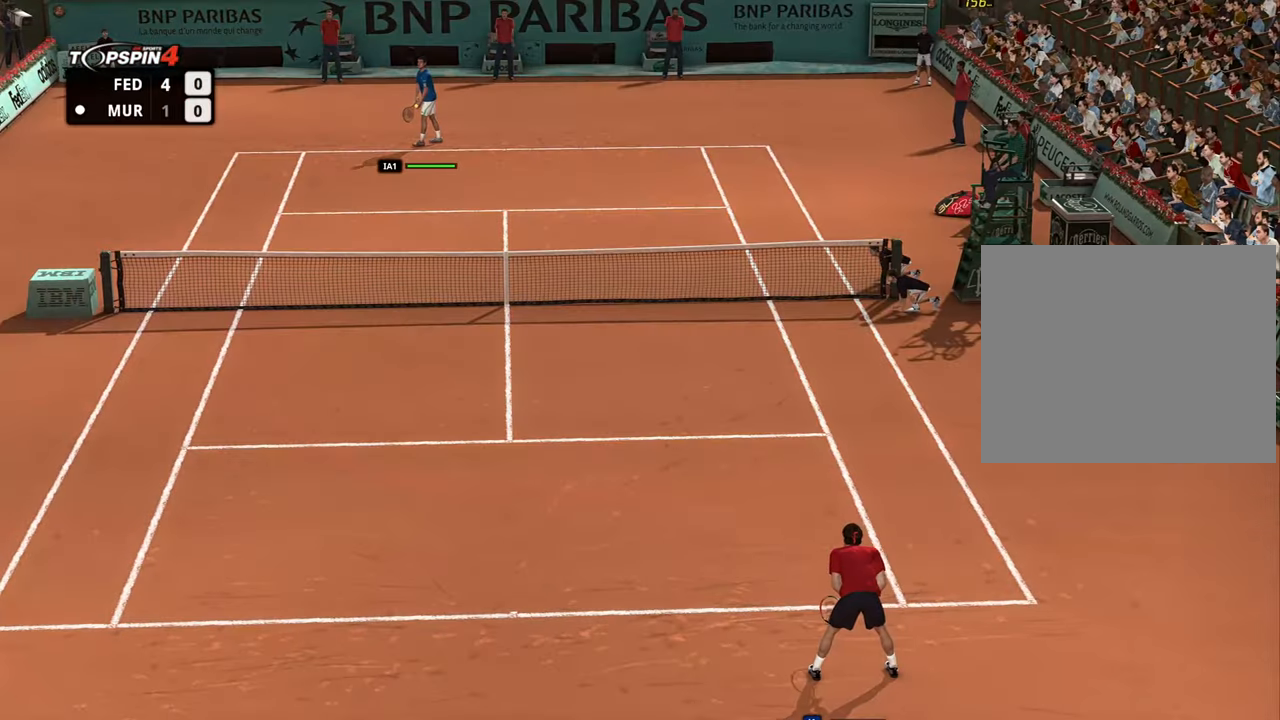
{"buttons": ["SQUARE", "R2"], "left_stick": "center", "right_stick": "center", "events": [[117, "R2", "down"], [384, "SQUARE", "down"]]}
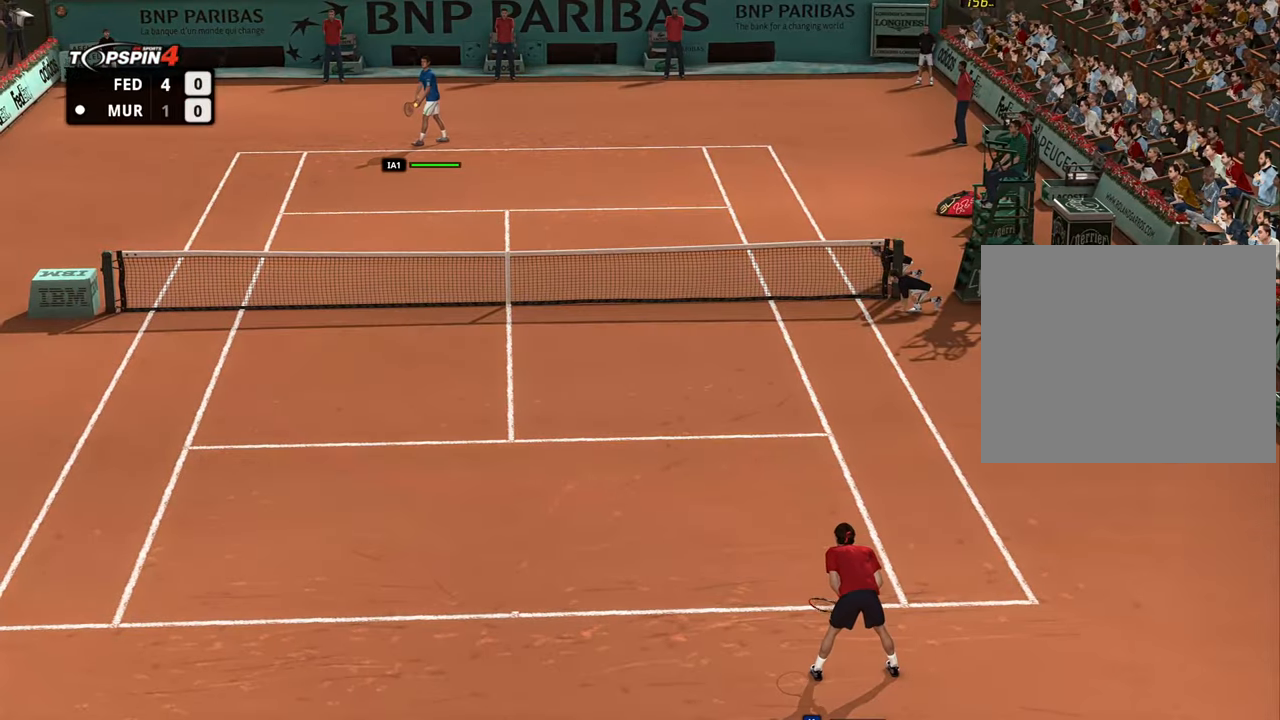
{"buttons": ["SQUARE", "R2"], "left_stick": "center", "right_stick": "center", "events": []}
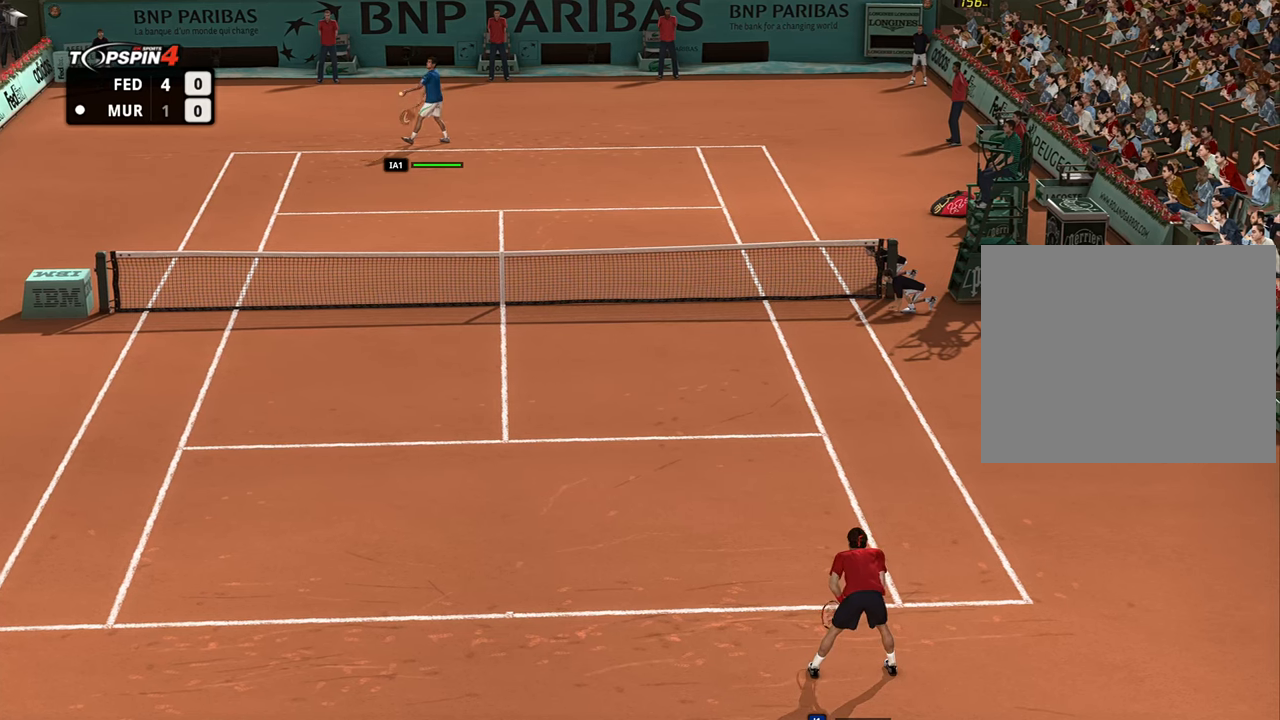
{"buttons": ["SQUARE", "R2"], "left_stick": "center", "right_stick": "center", "events": []}
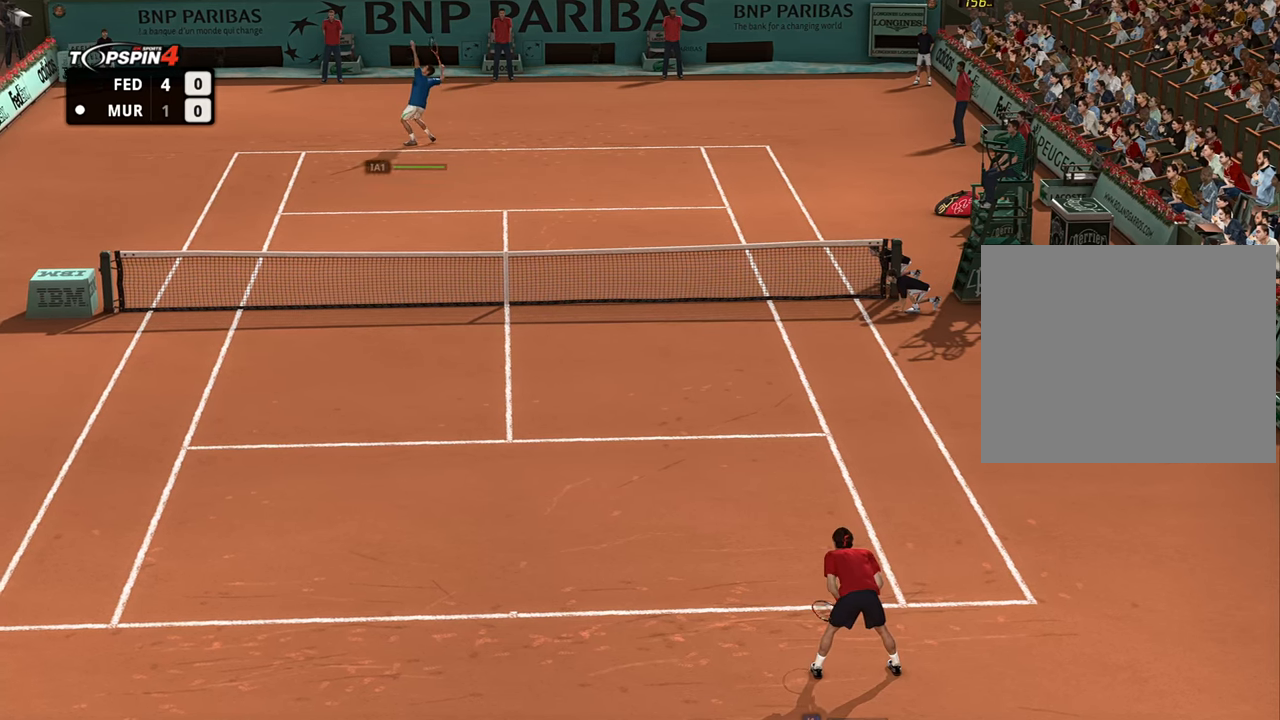
{"buttons": [], "left_stick": "center", "right_stick": "center", "events": [[100, "SQUARE", "up"], [133, "R2", "up"]]}
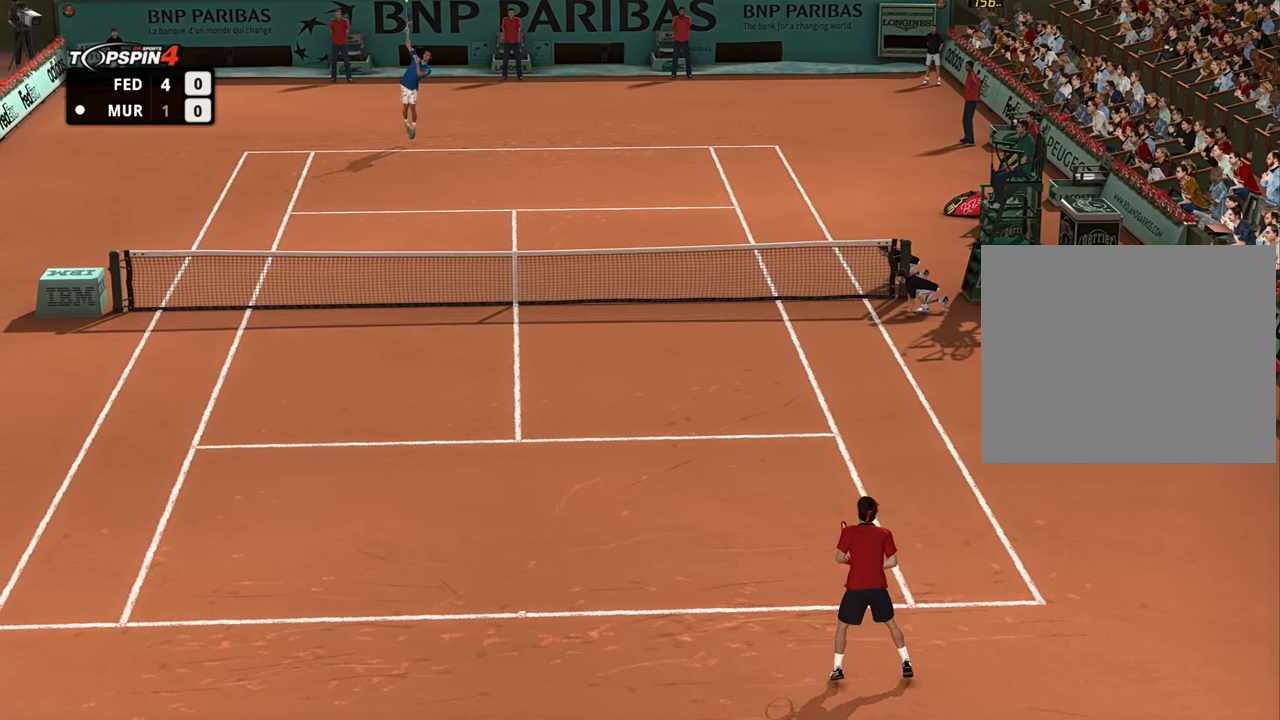
{"buttons": ["CROSS"], "left_stick": "up-right", "right_stick": "center", "events": [[134, "CROSS", "down"], [167, "left_stick", "up-right"]]}
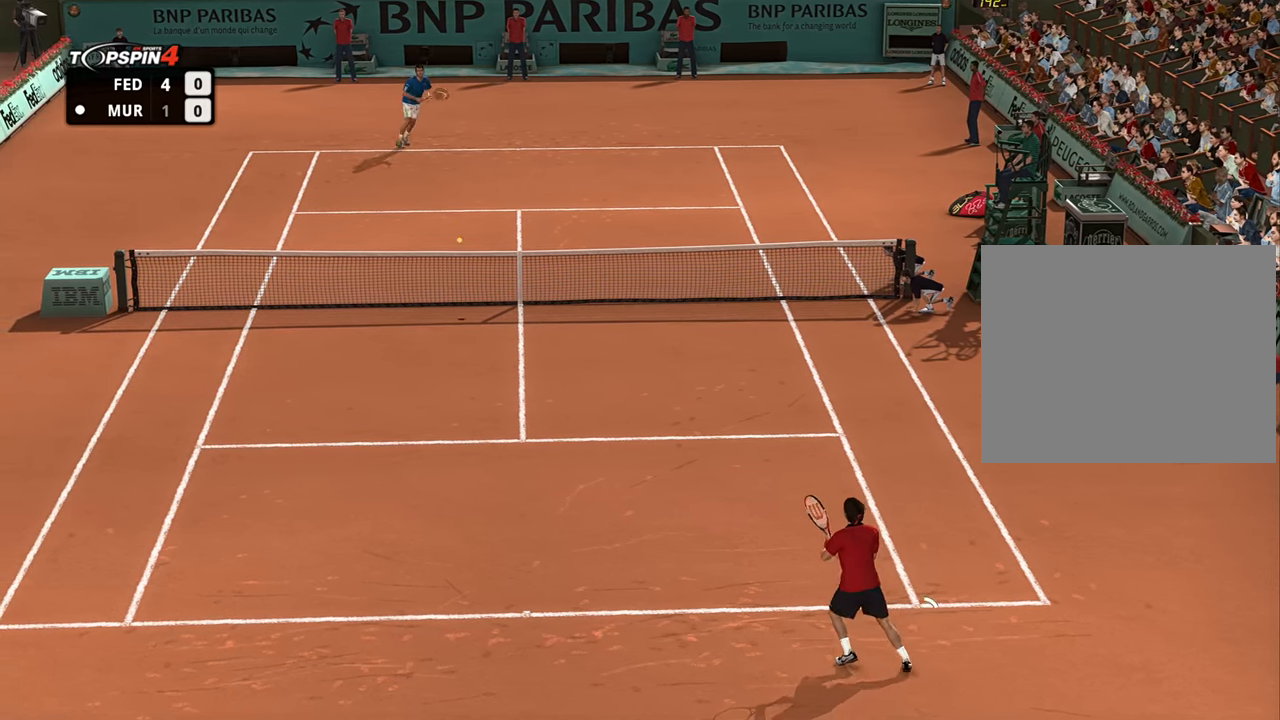
{"buttons": [], "left_stick": "up-left", "right_stick": "center", "events": [[66, "left_stick", "up"], [167, "left_stick", "up-left"], [250, "CROSS", "up"]]}
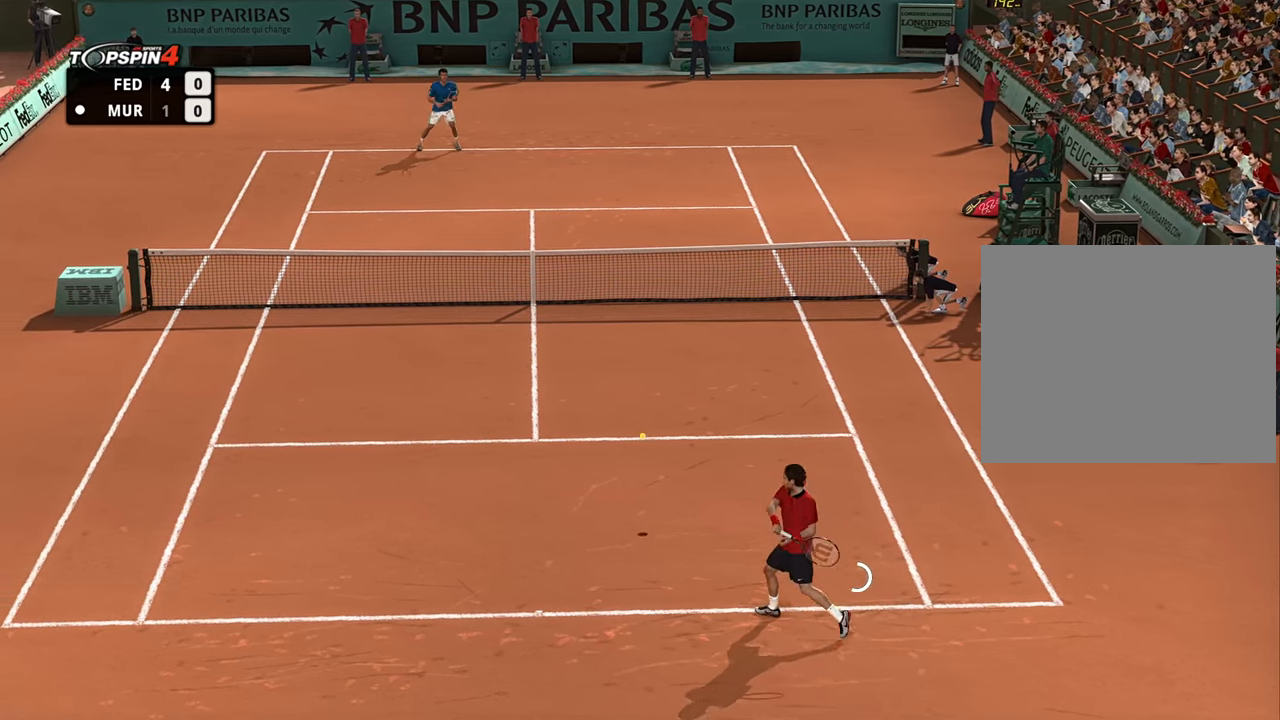
{"buttons": [], "left_stick": "left", "right_stick": "center", "events": [[267, "left_stick", "left"]]}
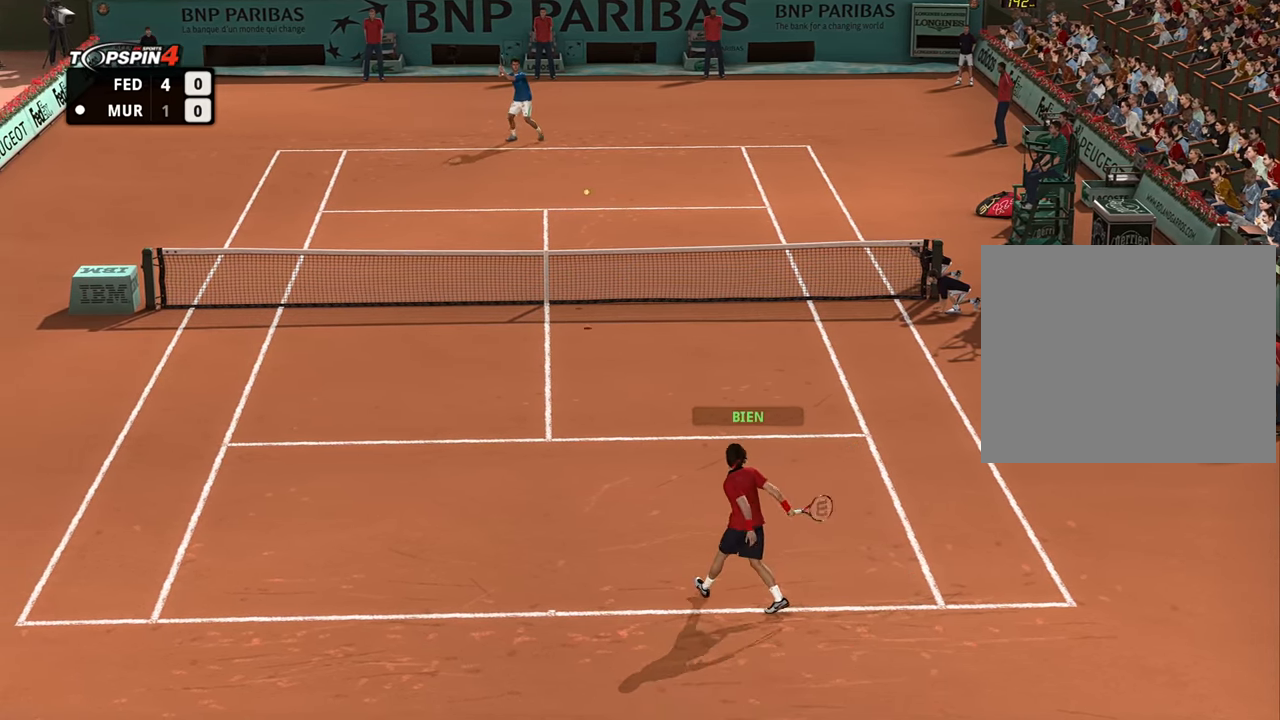
{"buttons": [], "left_stick": "left", "right_stick": "center", "events": []}
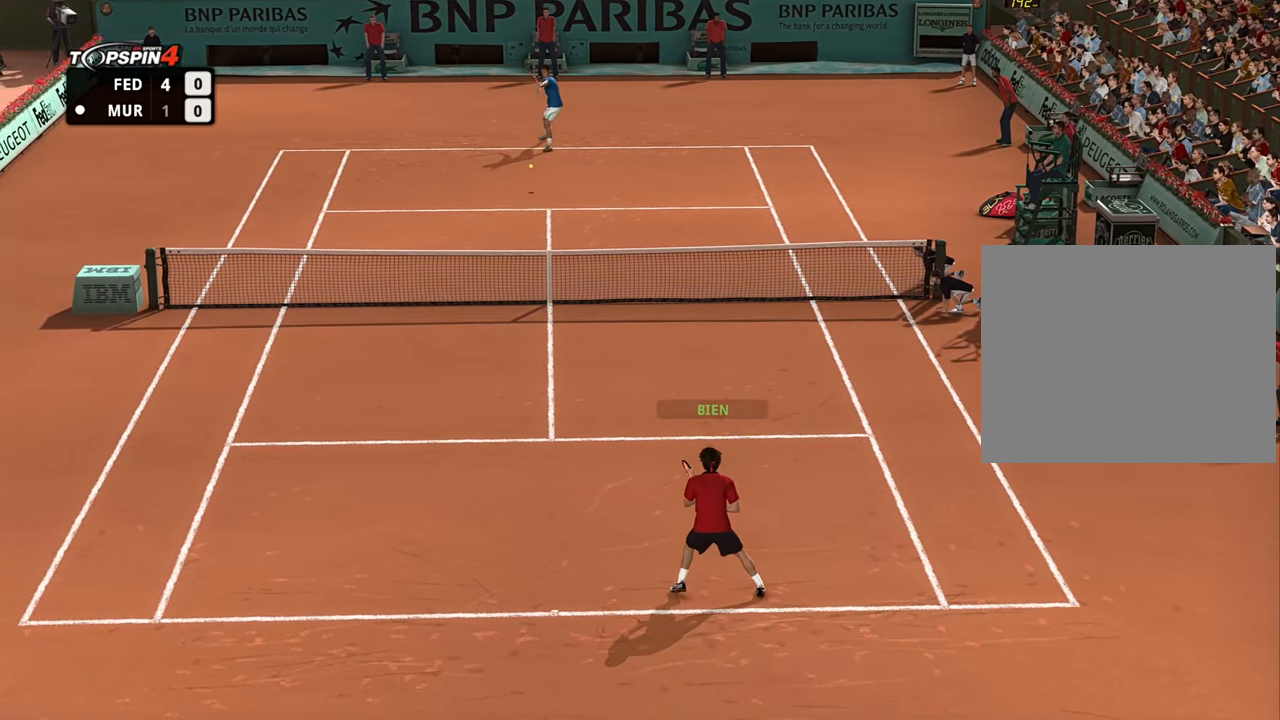
{"buttons": [], "left_stick": "left", "right_stick": "center", "events": []}
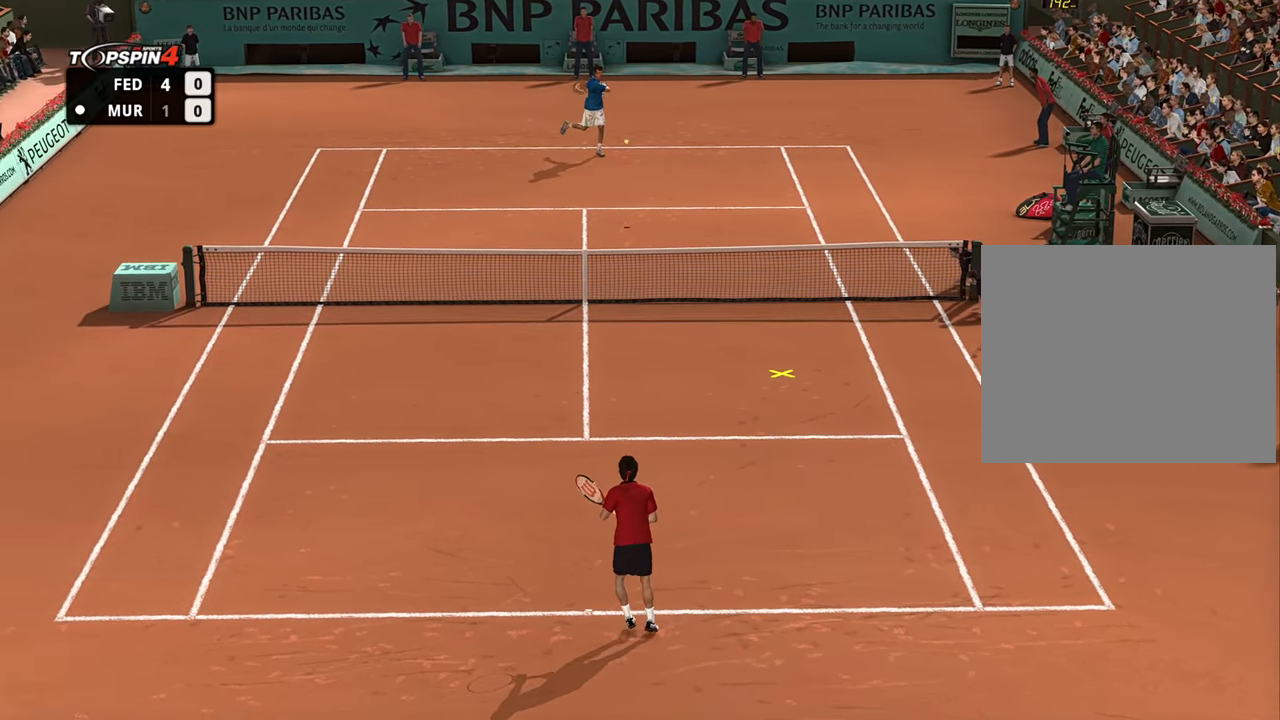
{"buttons": [], "left_stick": "right", "right_stick": "center", "events": [[33, "left_stick", "right"]]}
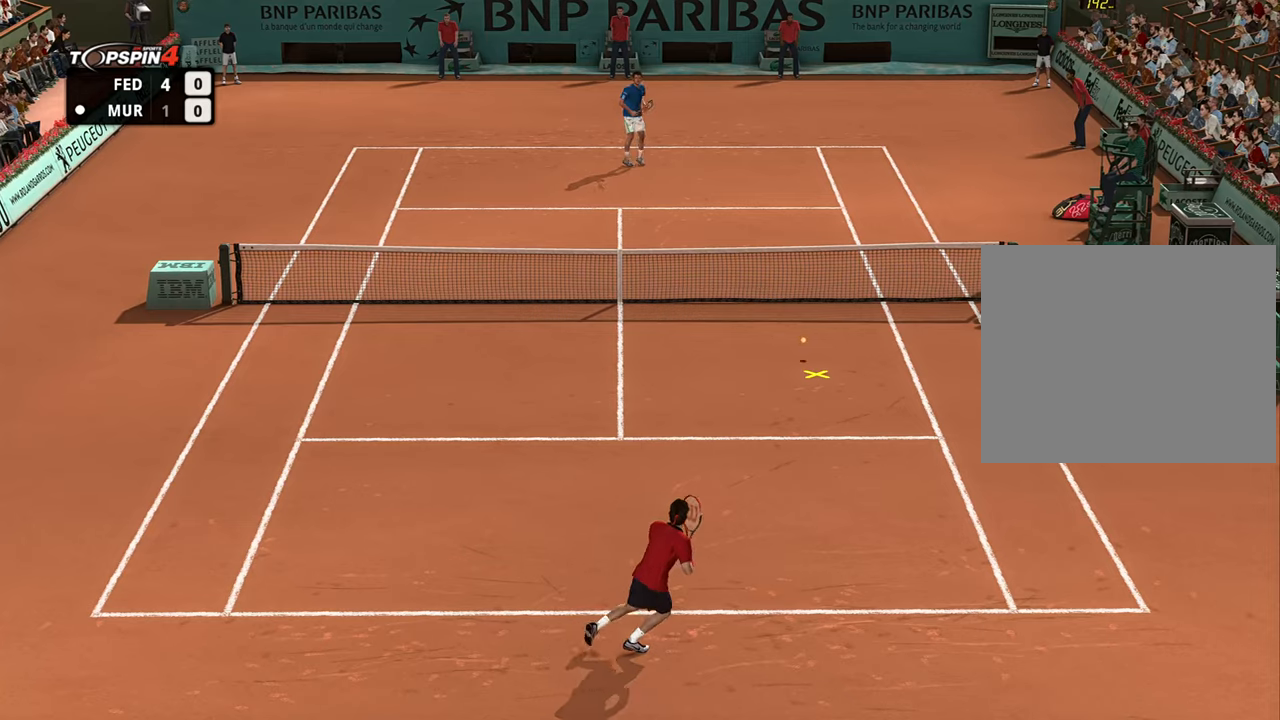
{"buttons": [], "left_stick": "down-left", "right_stick": "center", "events": [[384, "CIRCLE", "down"], [468, "CIRCLE", "up"], [468, "left_stick", "down-left"]]}
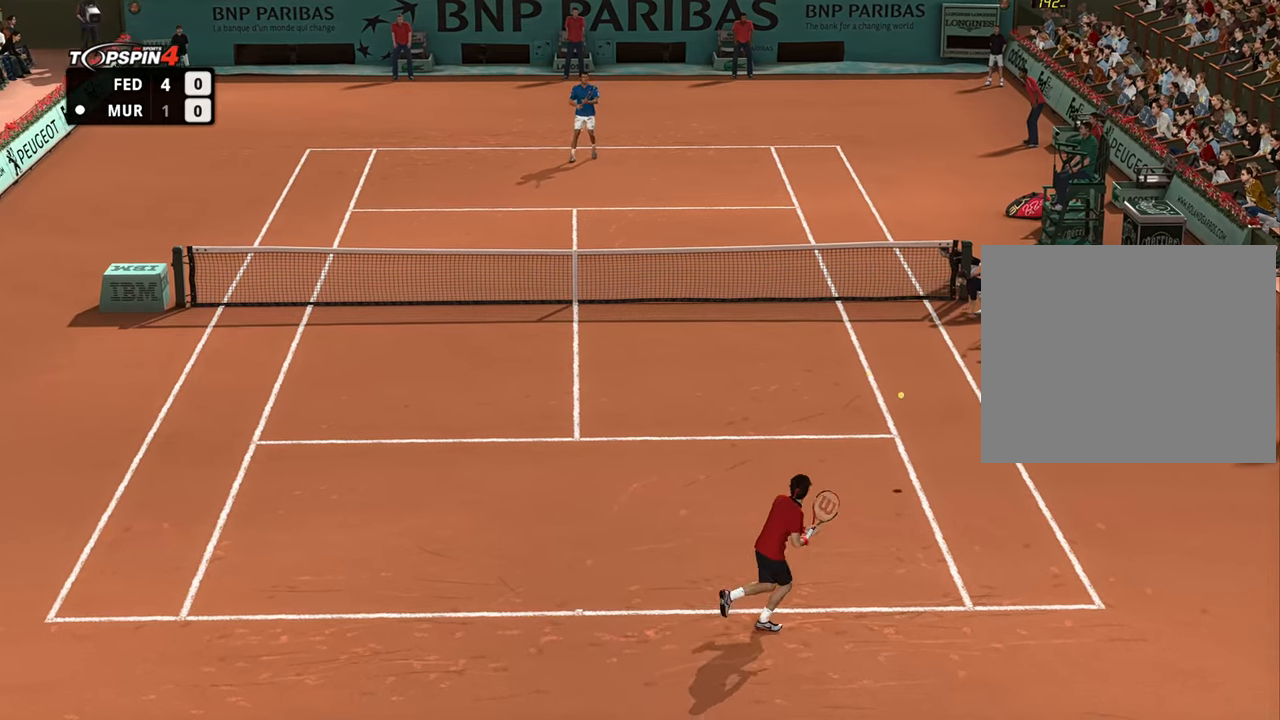
{"buttons": ["R1"], "left_stick": "down-left", "right_stick": "center", "events": [[367, "R1", "down"]]}
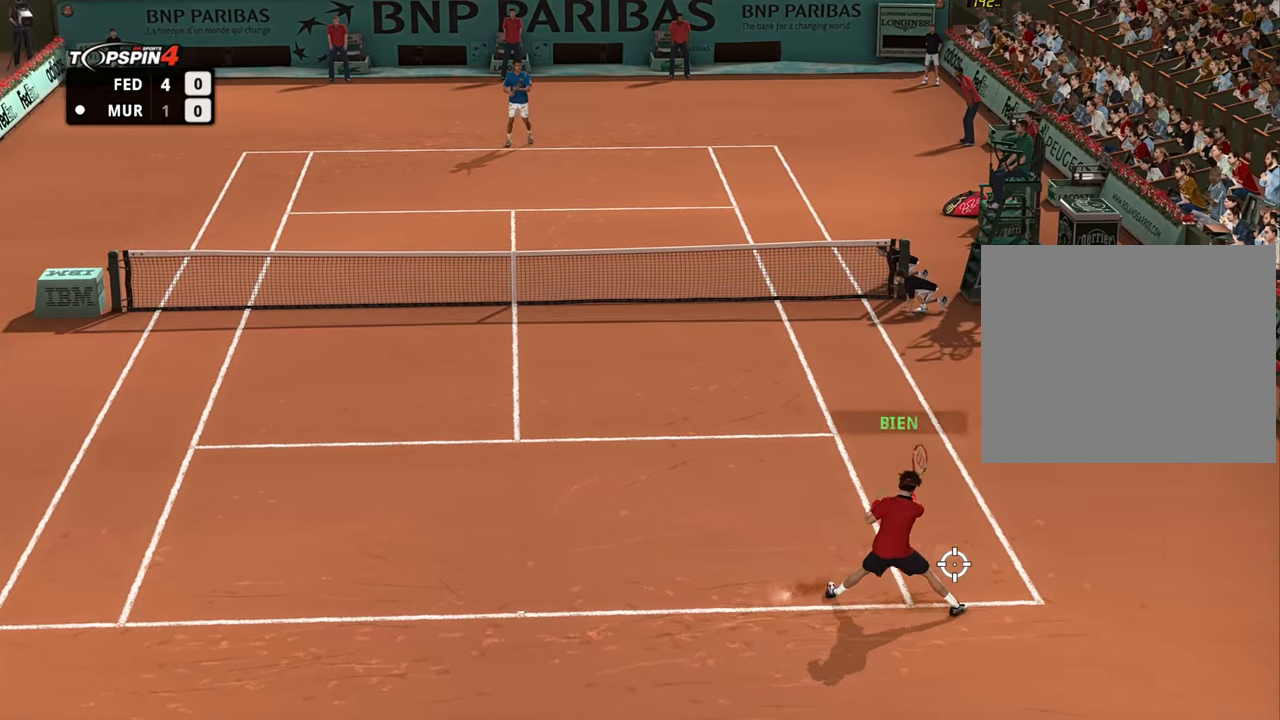
{"buttons": [], "left_stick": "left", "right_stick": "center", "events": [[134, "R1", "up"], [484, "left_stick", "left"]]}
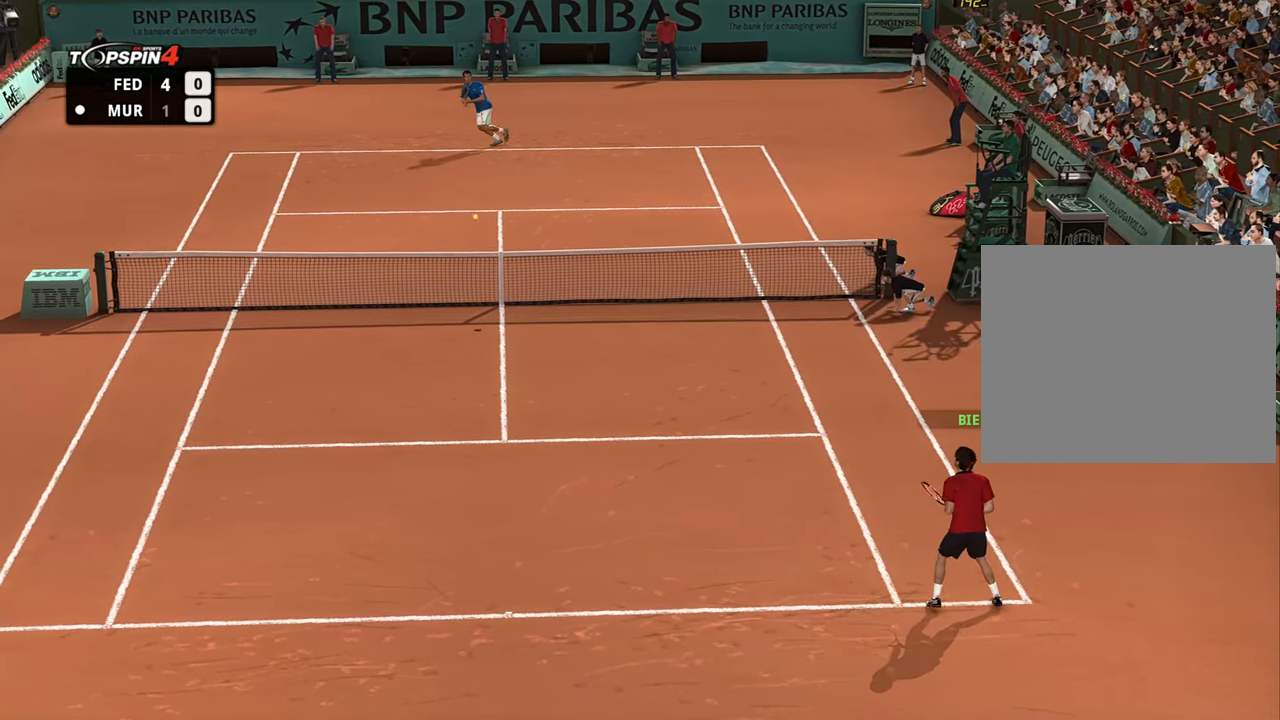
{"buttons": [], "left_stick": "left", "right_stick": "center", "events": []}
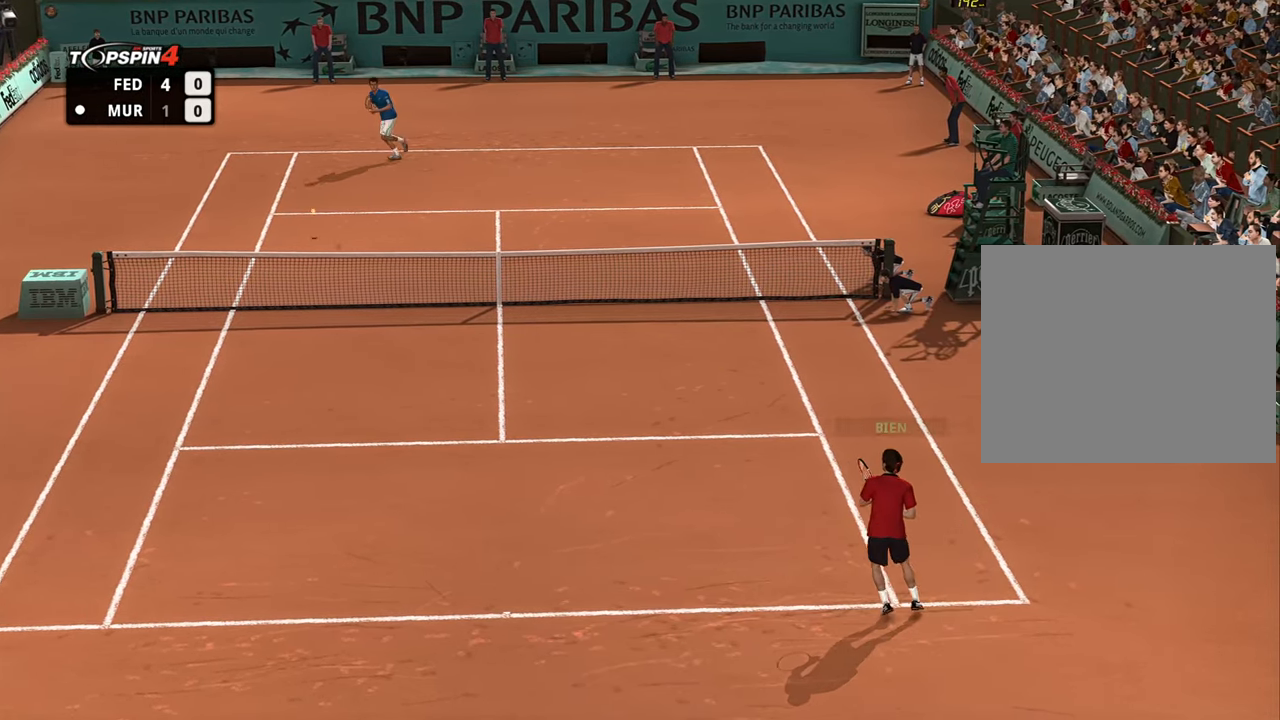
{"buttons": [], "left_stick": "left", "right_stick": "center", "events": []}
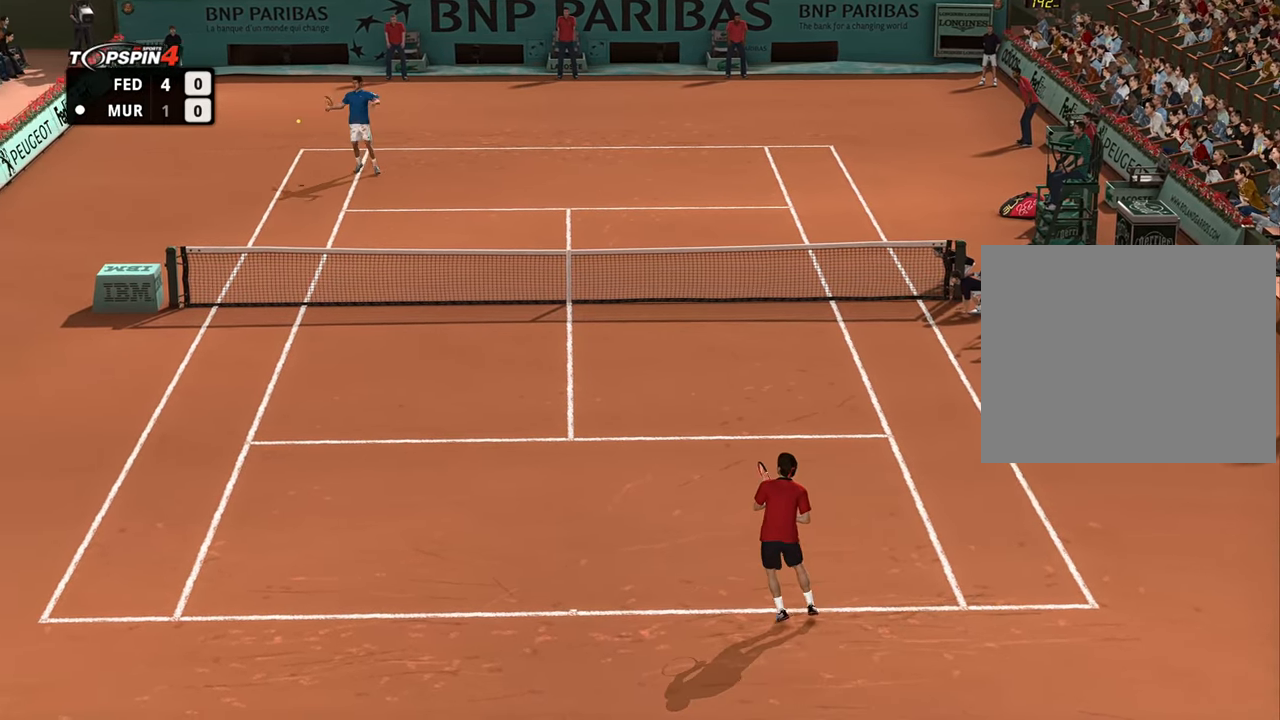
{"buttons": [], "left_stick": "left", "right_stick": "center", "events": [[33, "left_stick", "right"], [167, "left_stick", "left"], [267, "left_stick", "center"], [350, "left_stick", "up-right"], [467, "left_stick", "left"]]}
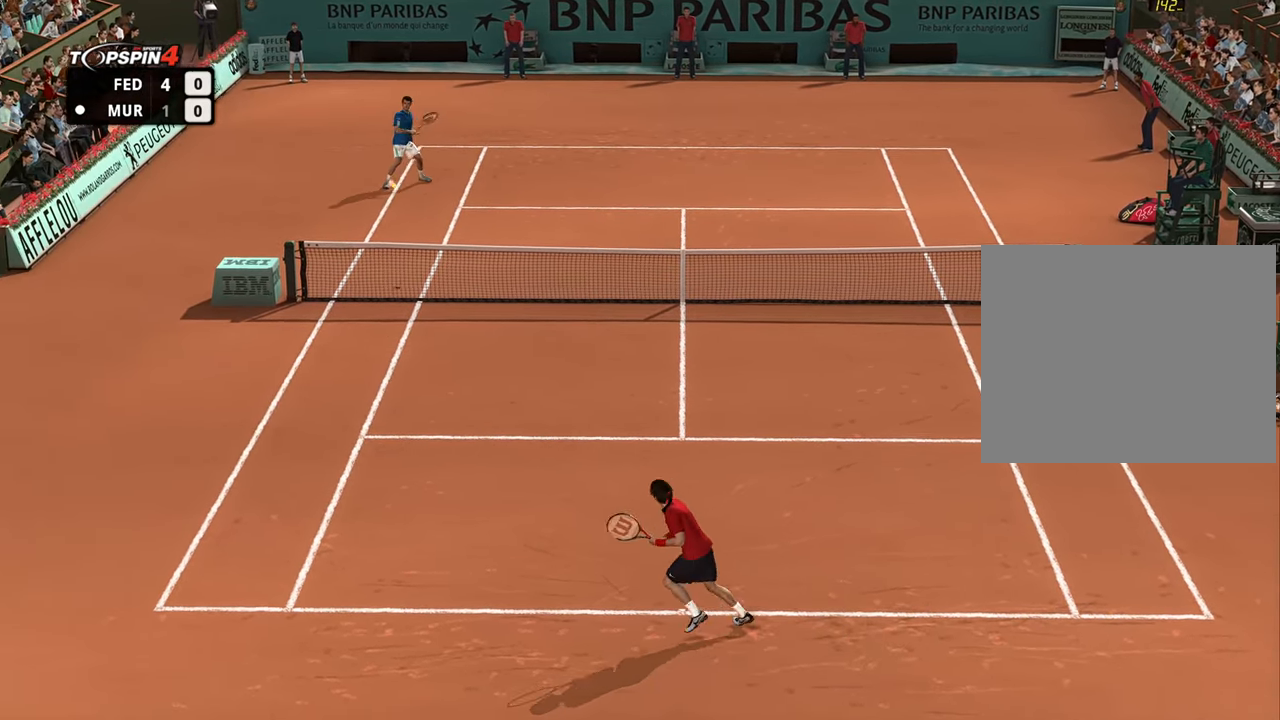
{"buttons": [], "left_stick": "up-right", "right_stick": "center", "events": [[301, "left_stick", "up-right"], [351, "CROSS", "down"], [418, "CROSS", "up"]]}
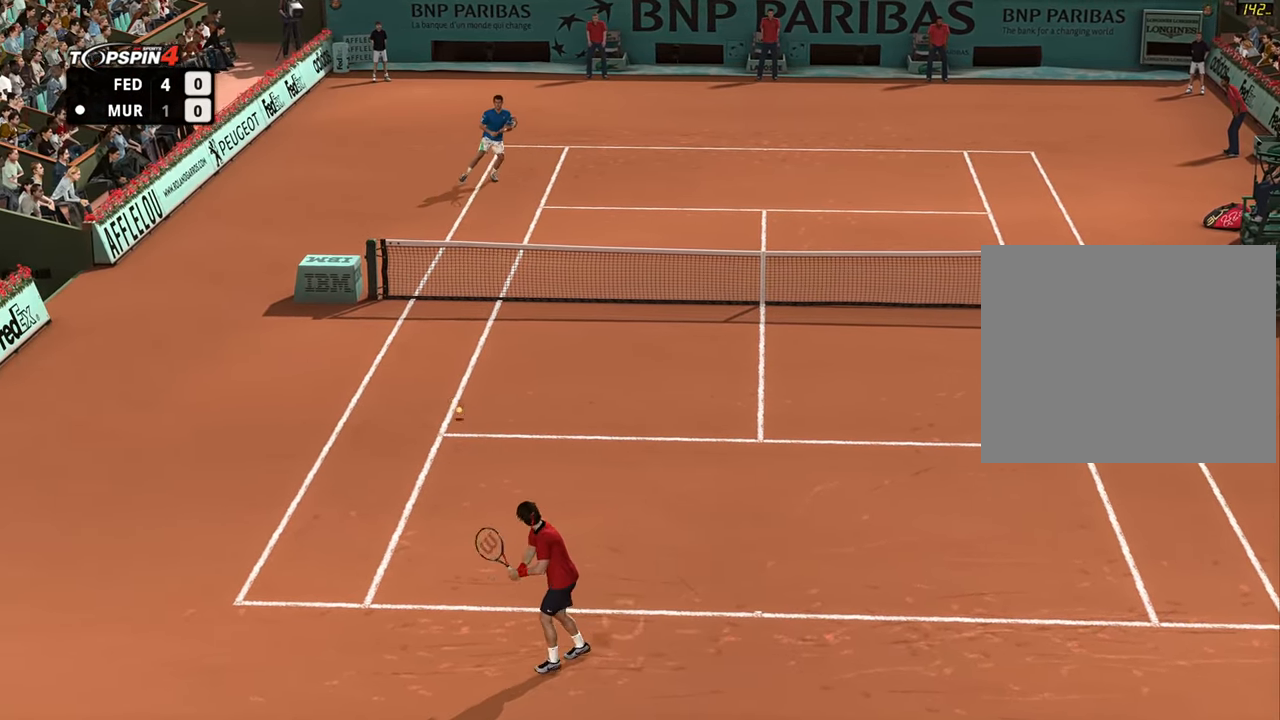
{"buttons": [], "left_stick": "up-right", "right_stick": "center", "events": []}